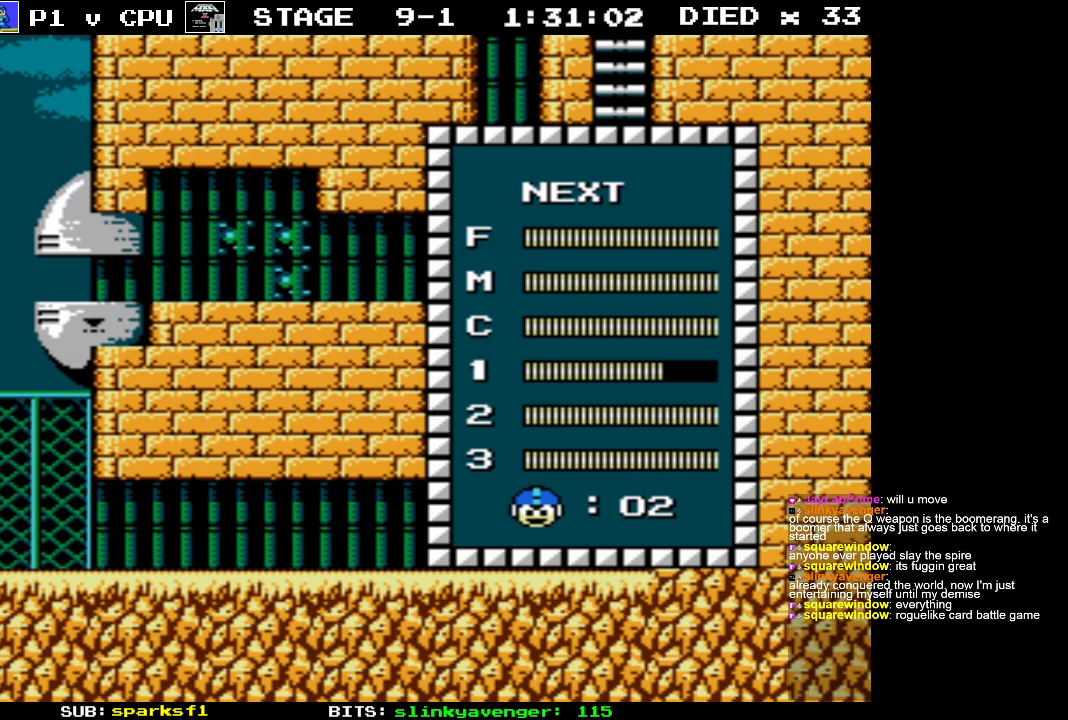
Gameplay with a controller (Nintendo layout); each line is a JSON object with the inputs held at the frame after it. "events" lists button and stick changes between this image and that frame as [ms after this image, input, new state], when the widget could be followed in between. Not read: L3 R3.
{"buttons": ["DPAD_DOWN"], "events": [[83, "DPAD_DOWN", "down"], [183, "DPAD_DOWN", "up"], [500, "DPAD_DOWN", "down"]]}
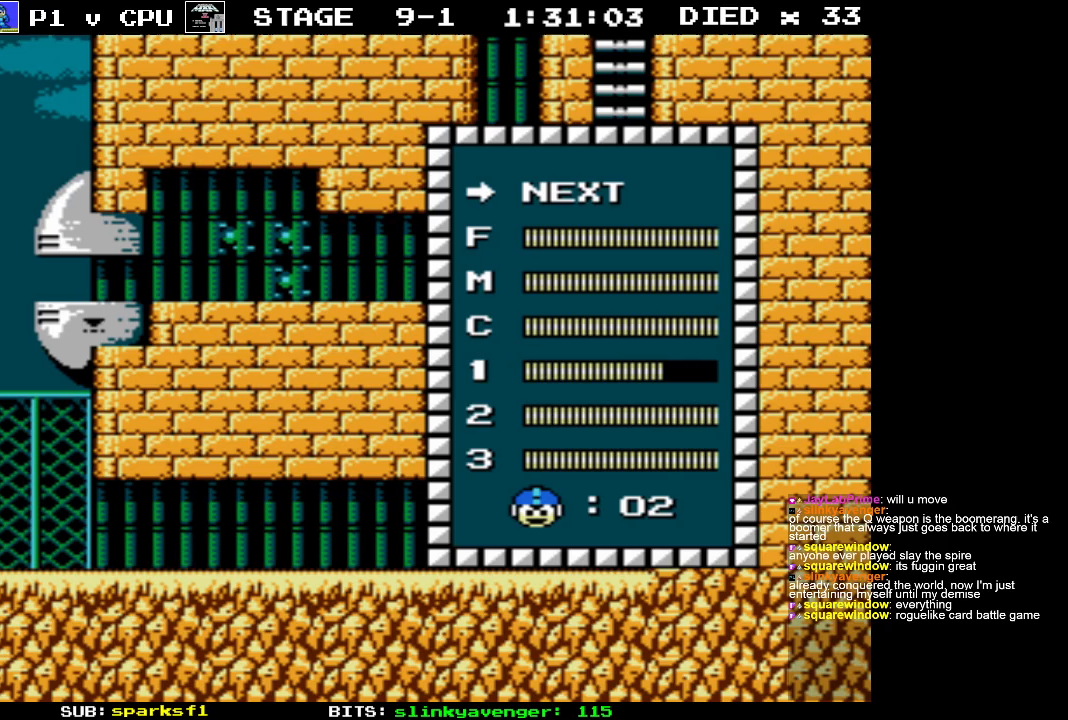
{"buttons": [], "events": [[100, "DPAD_DOWN", "up"]]}
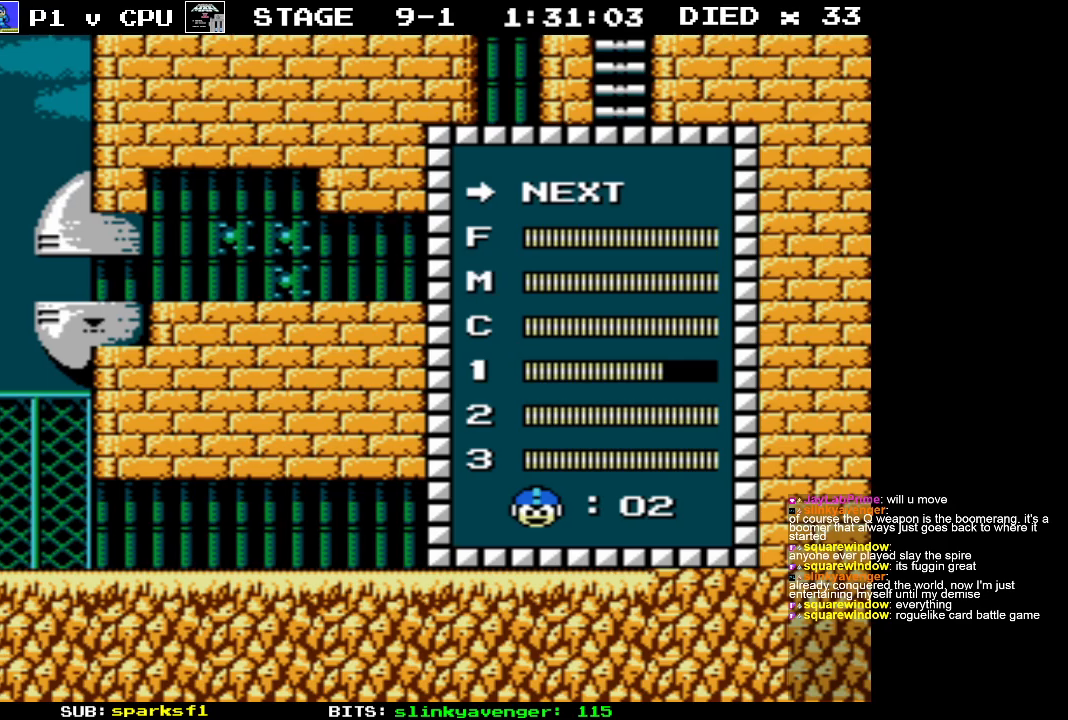
{"buttons": ["DPAD_DOWN"], "events": [[483, "DPAD_DOWN", "down"]]}
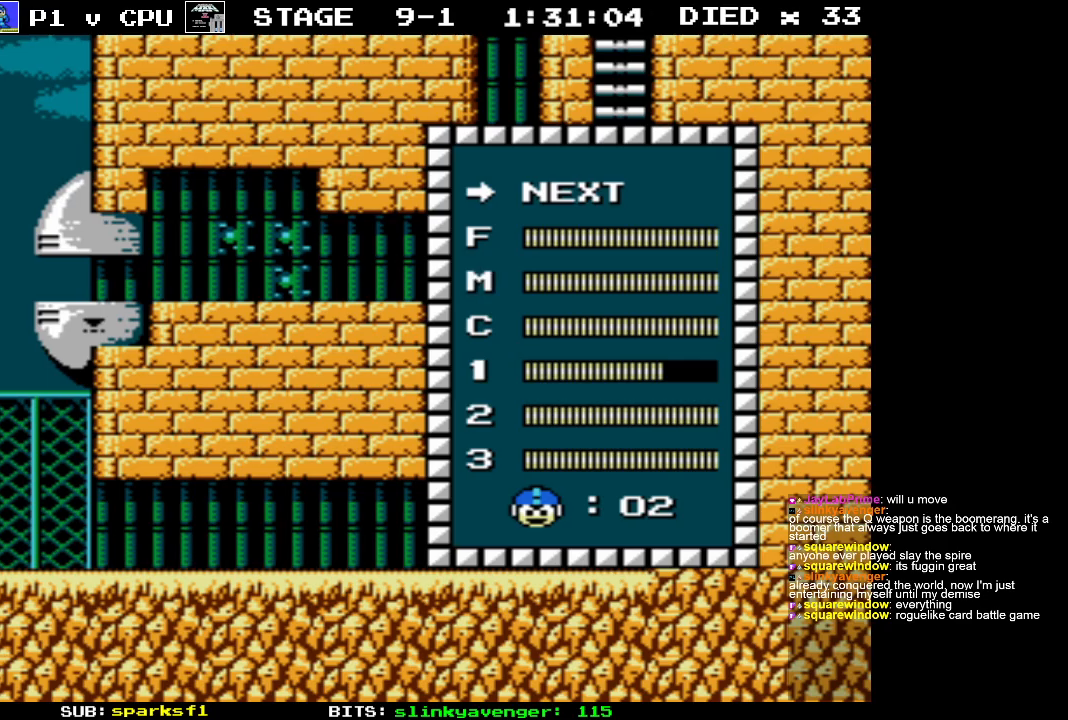
{"buttons": ["DPAD_DOWN"], "events": [[100, "DPAD_DOWN", "up"], [400, "DPAD_DOWN", "down"]]}
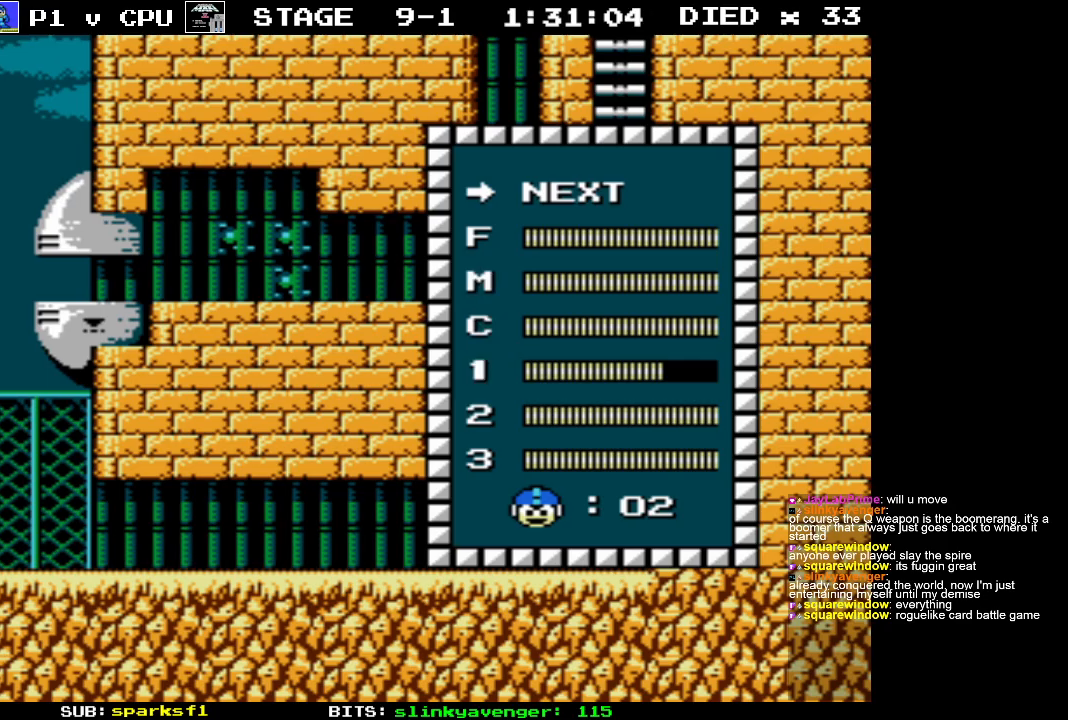
{"buttons": [], "events": [[33, "DPAD_DOWN", "up"]]}
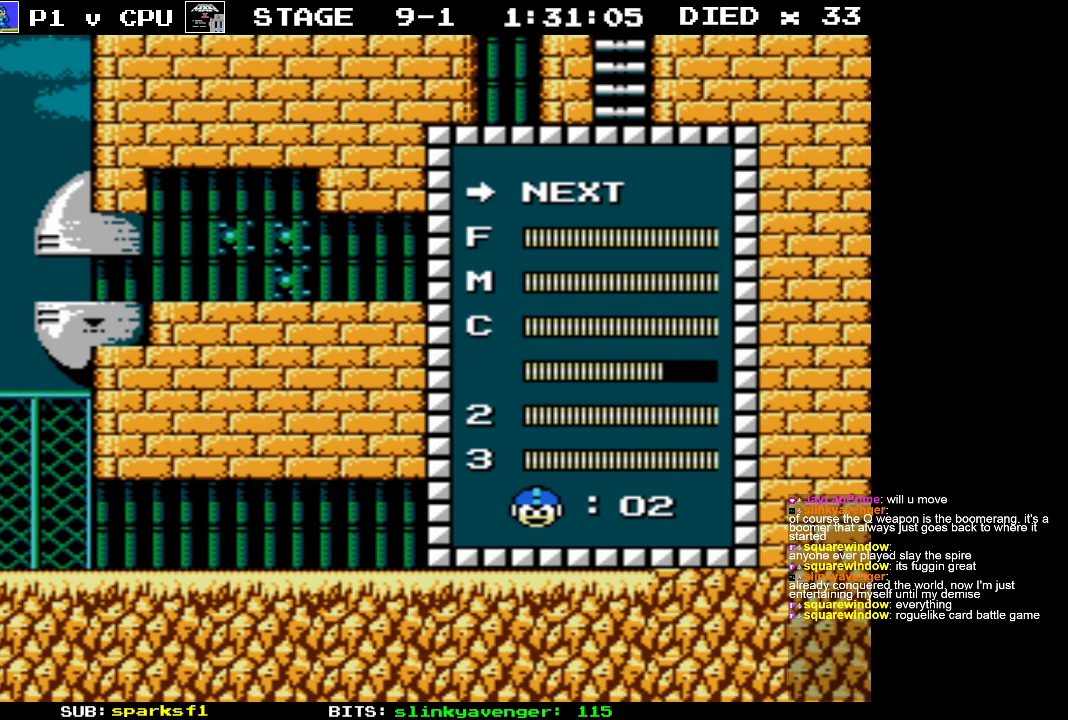
{"buttons": [], "events": []}
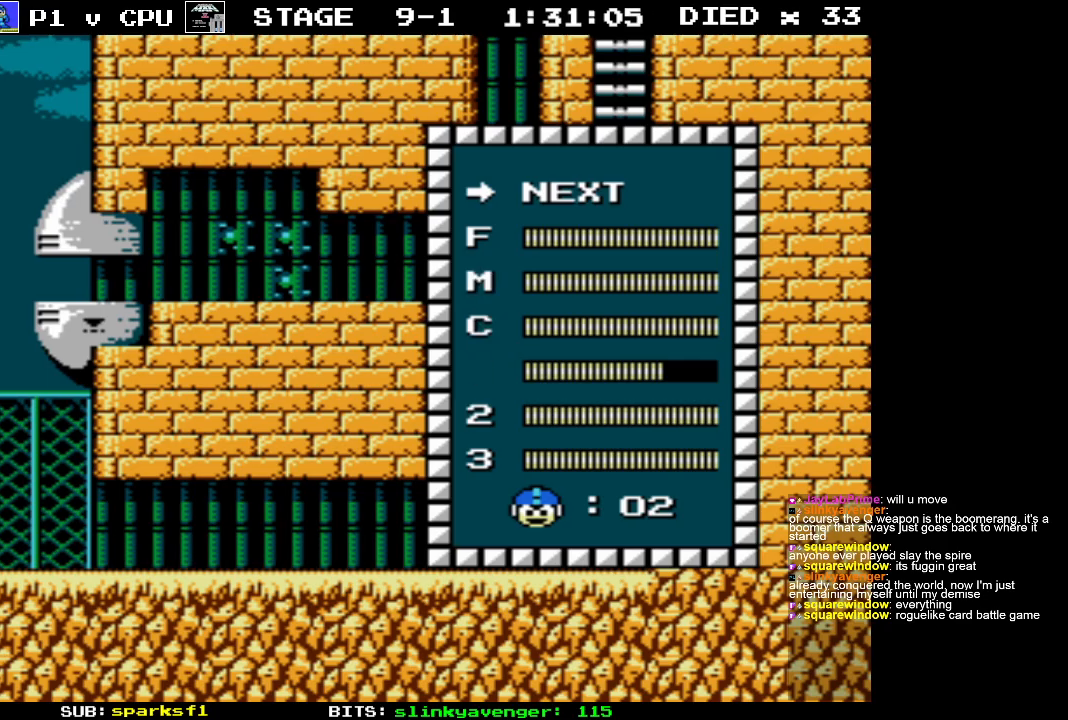
{"buttons": [], "events": []}
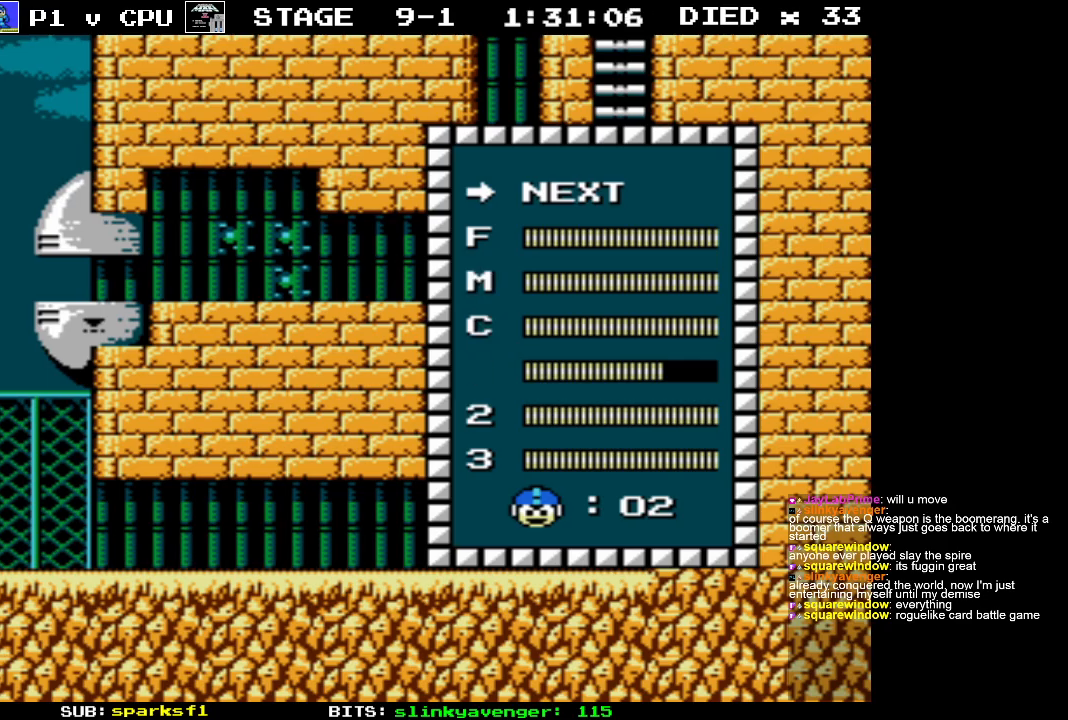
{"buttons": [], "events": []}
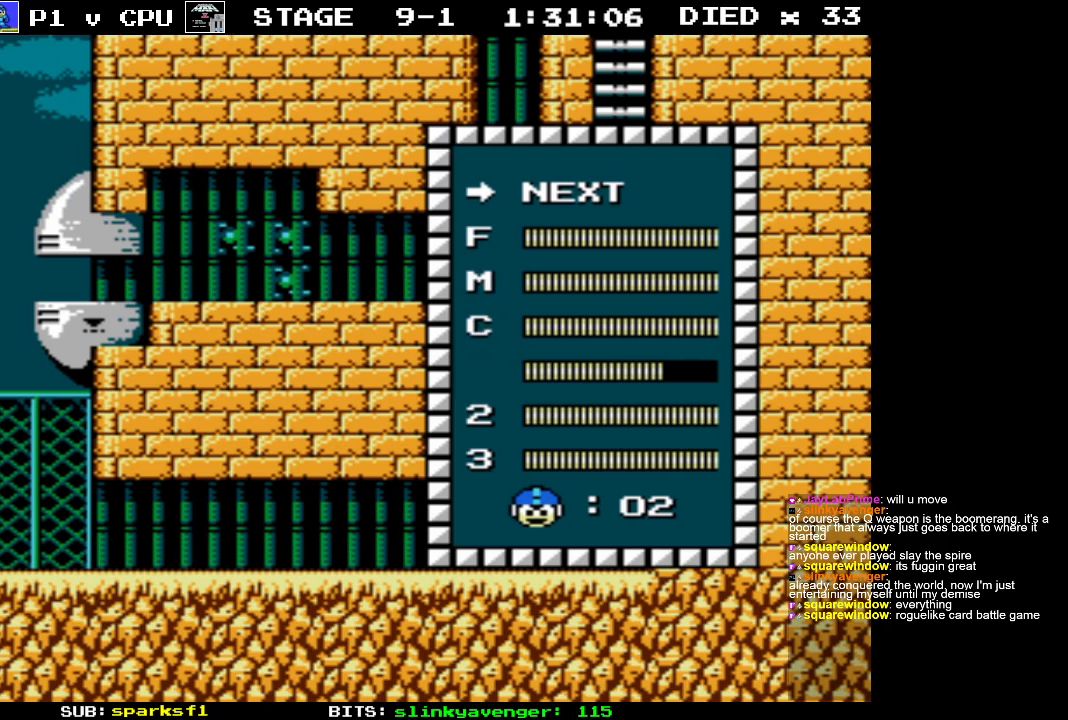
{"buttons": [], "events": [[133, "START", "down"], [250, "START", "up"]]}
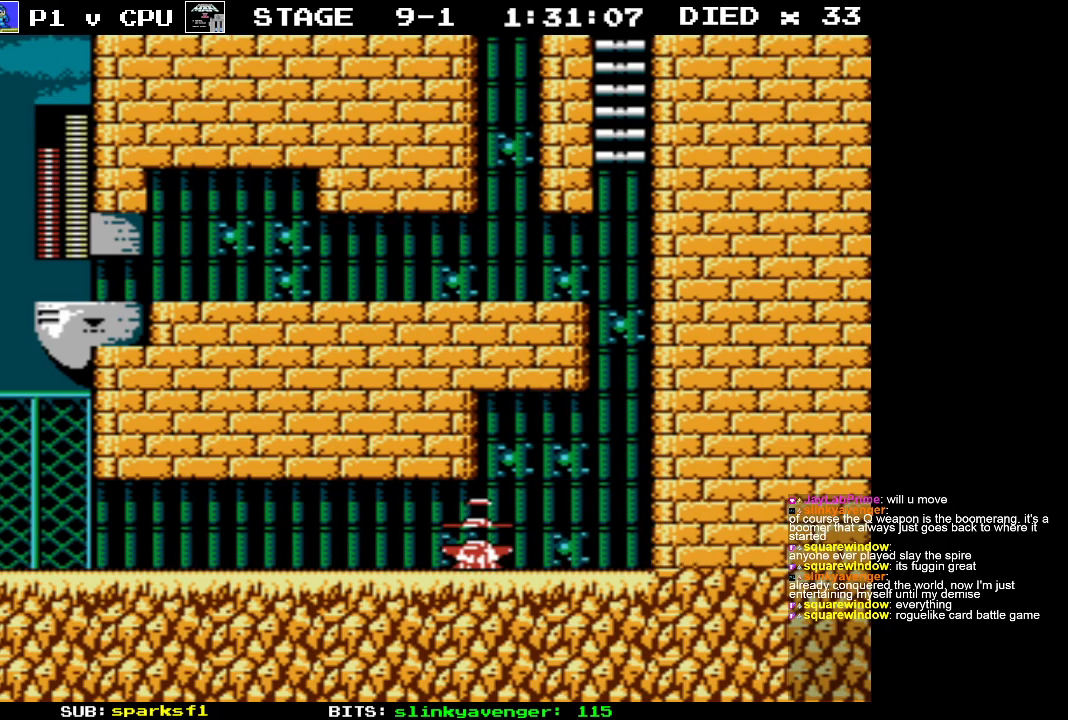
{"buttons": ["DPAD_RIGHT"], "events": [[500, "DPAD_RIGHT", "down"]]}
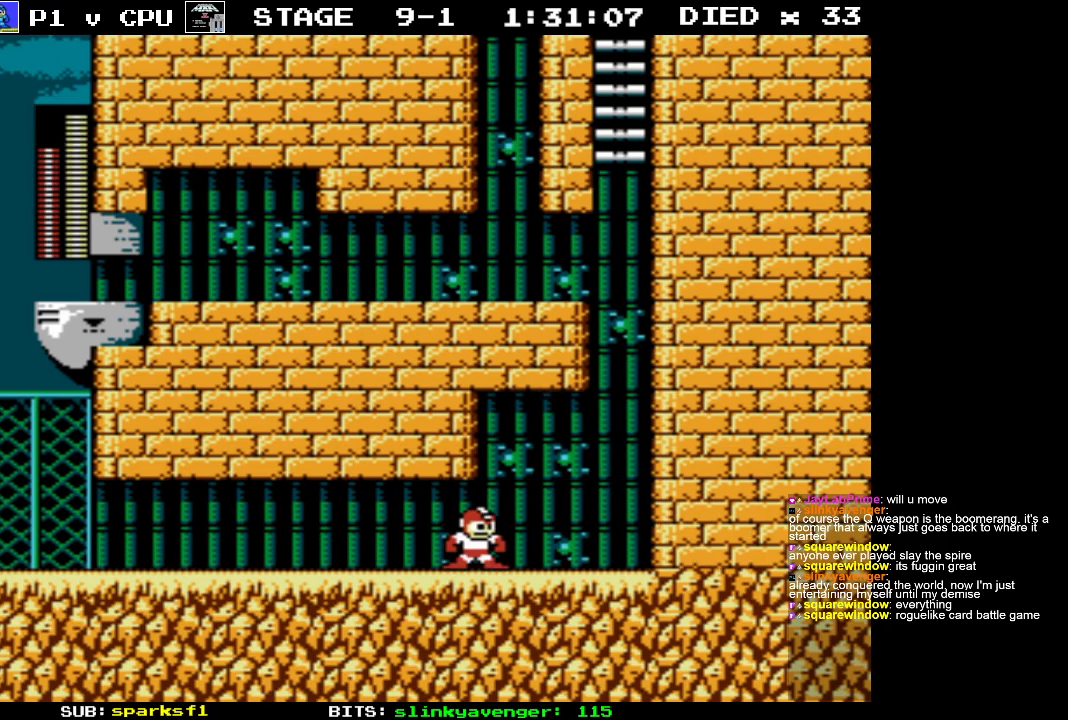
{"buttons": [], "events": [[167, "DPAD_RIGHT", "up"]]}
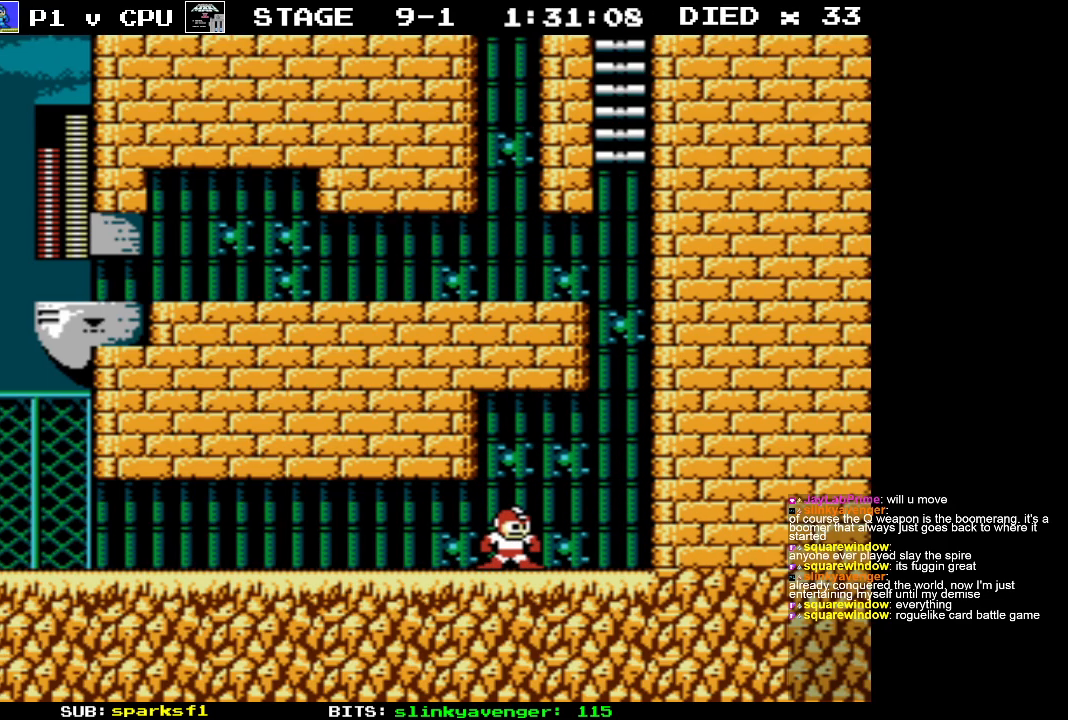
{"buttons": ["B"], "events": [[67, "DPAD_RIGHT", "down"], [200, "DPAD_RIGHT", "up"], [483, "B", "down"]]}
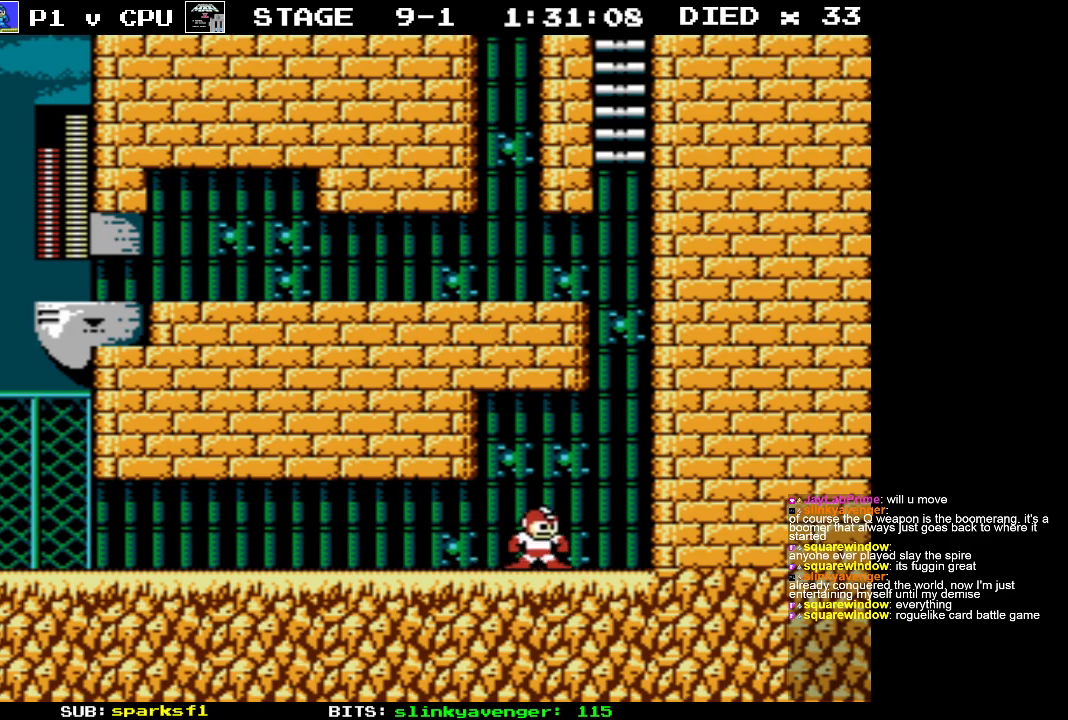
{"buttons": ["DPAD_LEFT"], "events": [[83, "B", "up"], [467, "DPAD_LEFT", "down"]]}
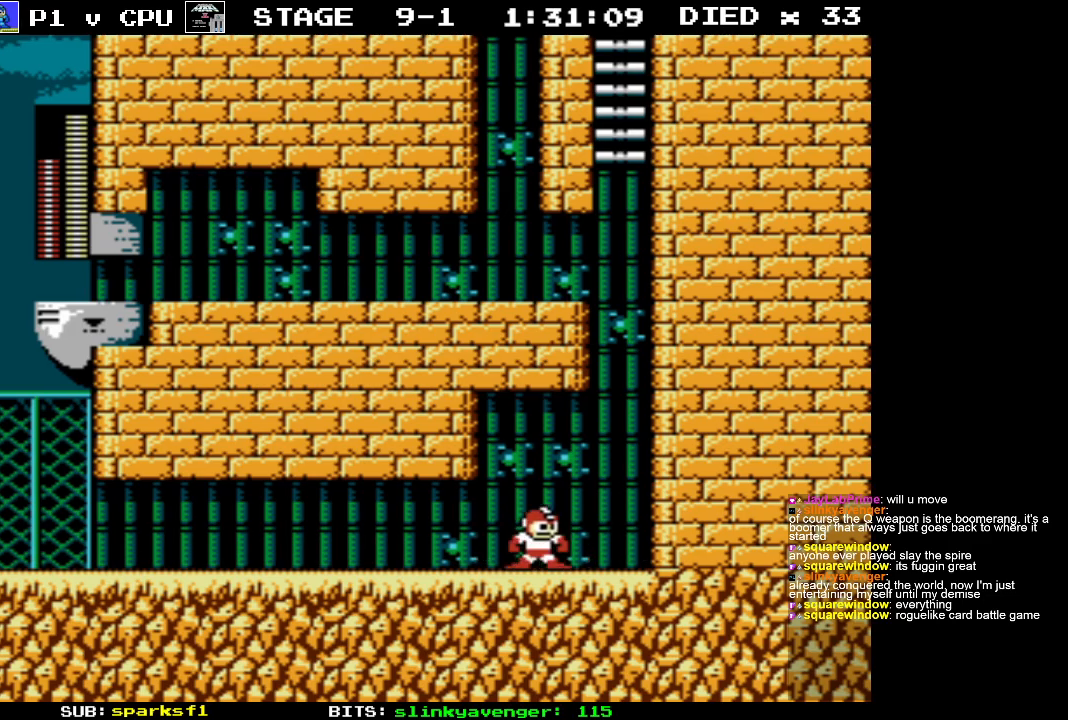
{"buttons": [], "events": [[200, "DPAD_LEFT", "up"], [350, "DPAD_RIGHT", "down"], [450, "DPAD_RIGHT", "up"]]}
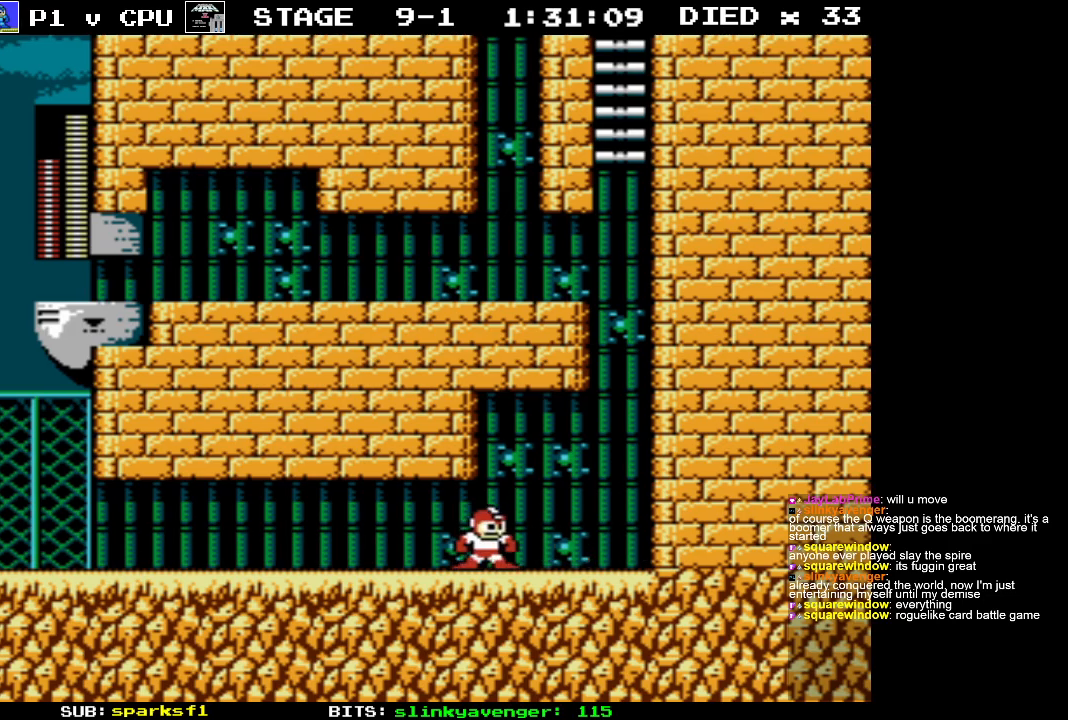
{"buttons": ["DPAD_RIGHT"], "events": [[33, "B", "down"], [133, "B", "up"], [283, "DPAD_RIGHT", "down"]]}
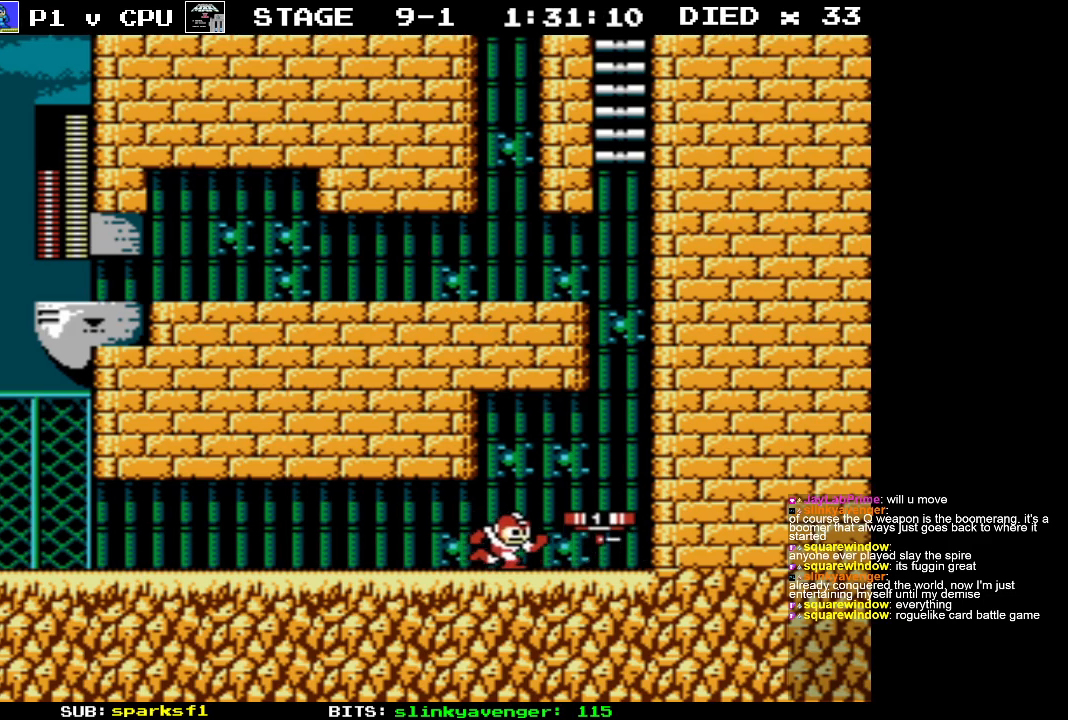
{"buttons": [], "events": [[33, "A", "down"], [300, "A", "up"], [450, "DPAD_RIGHT", "up"]]}
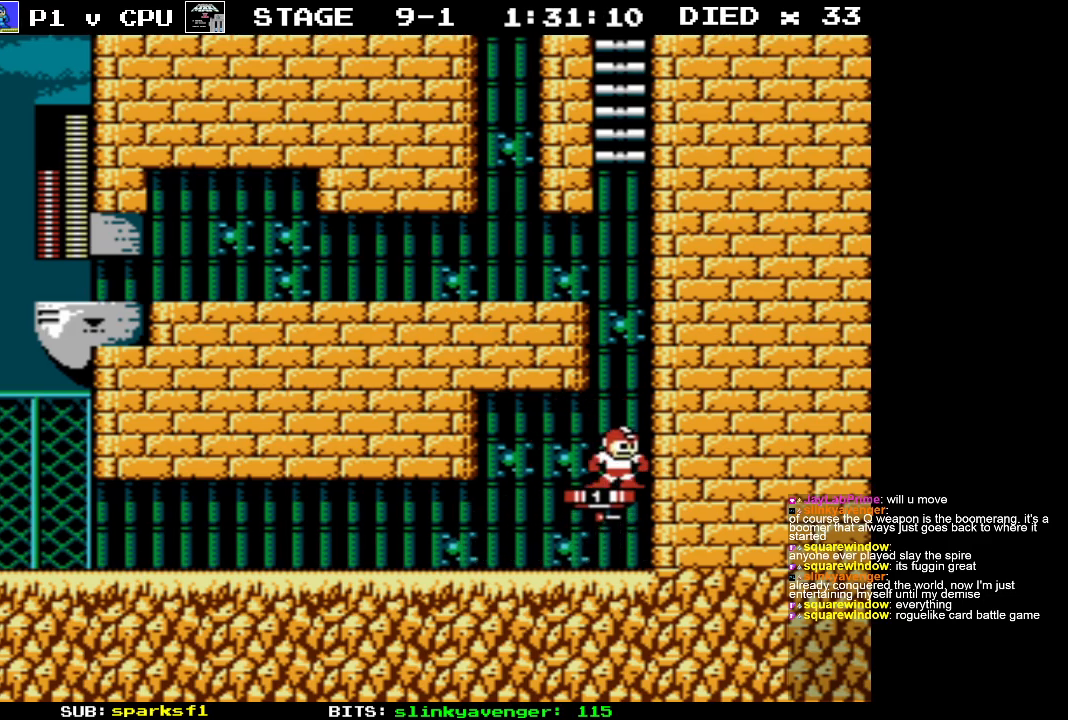
{"buttons": [], "events": []}
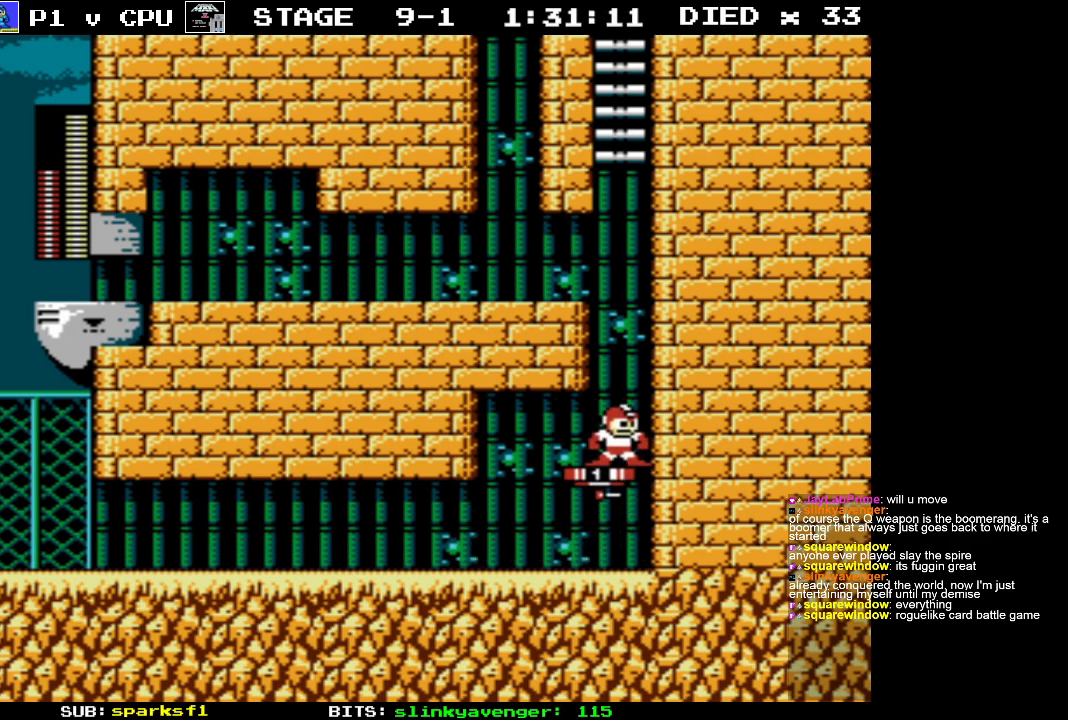
{"buttons": [], "events": []}
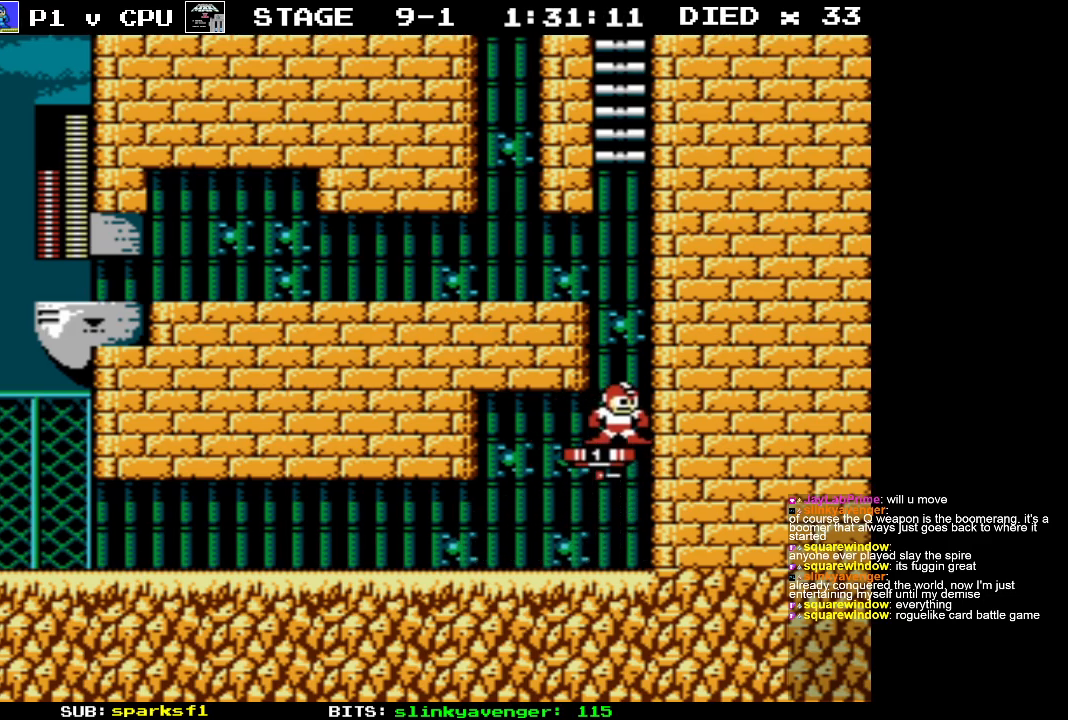
{"buttons": [], "events": []}
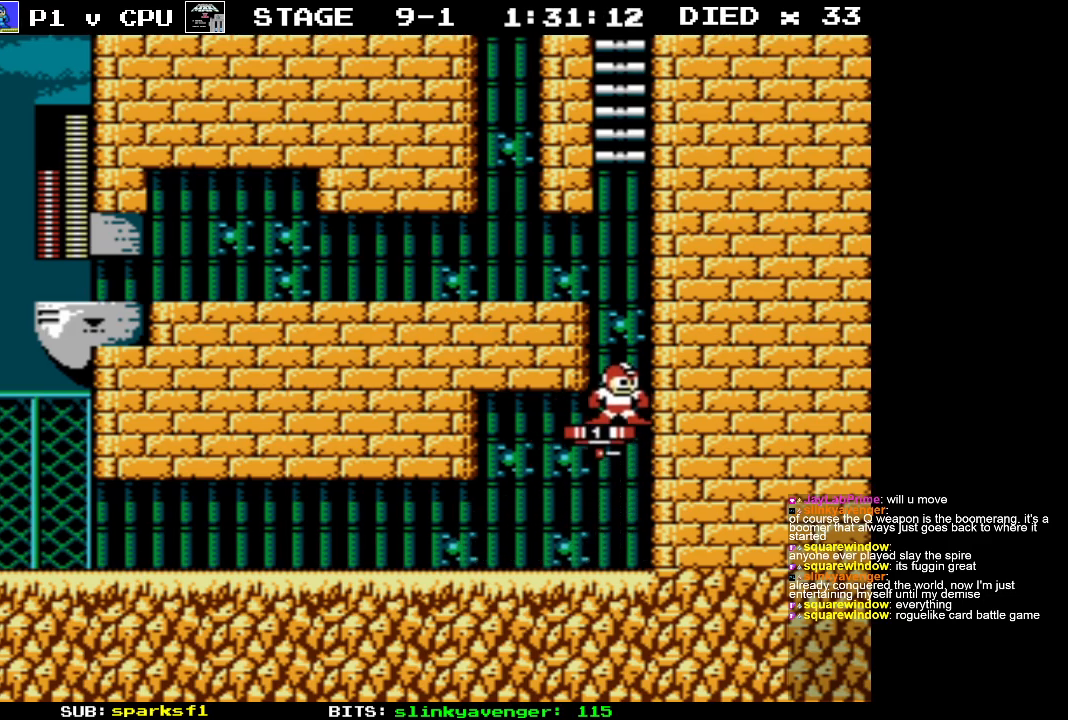
{"buttons": ["A", "DPAD_LEFT"], "events": [[450, "A", "down"], [500, "DPAD_LEFT", "down"]]}
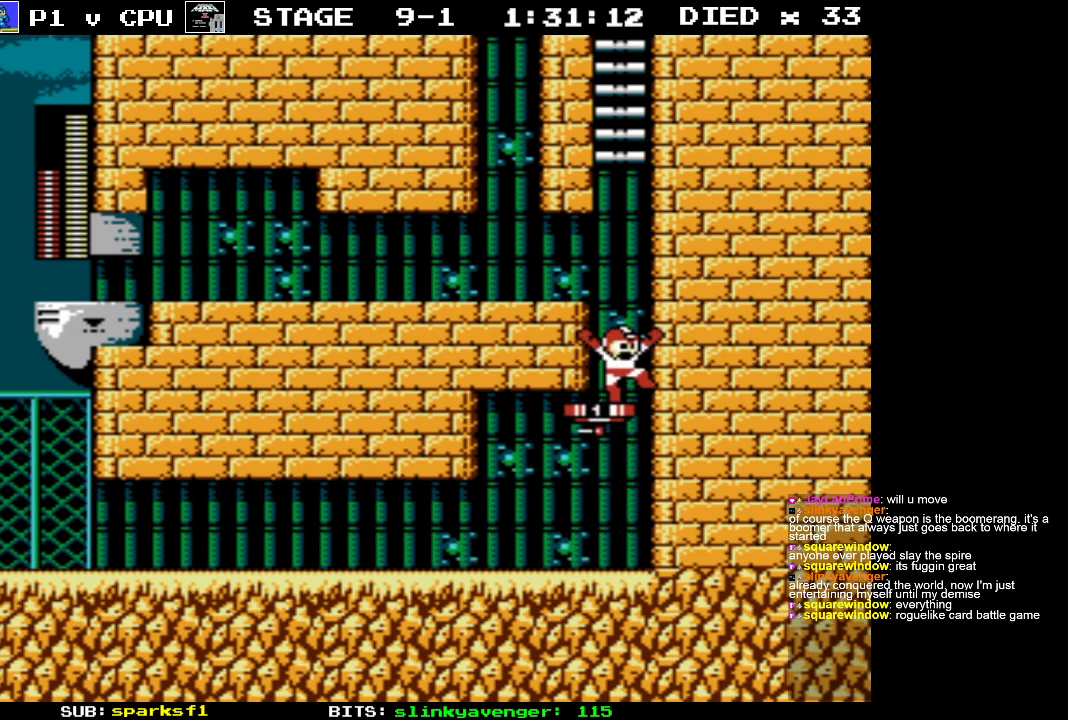
{"buttons": ["DPAD_LEFT"], "events": [[300, "A", "up"]]}
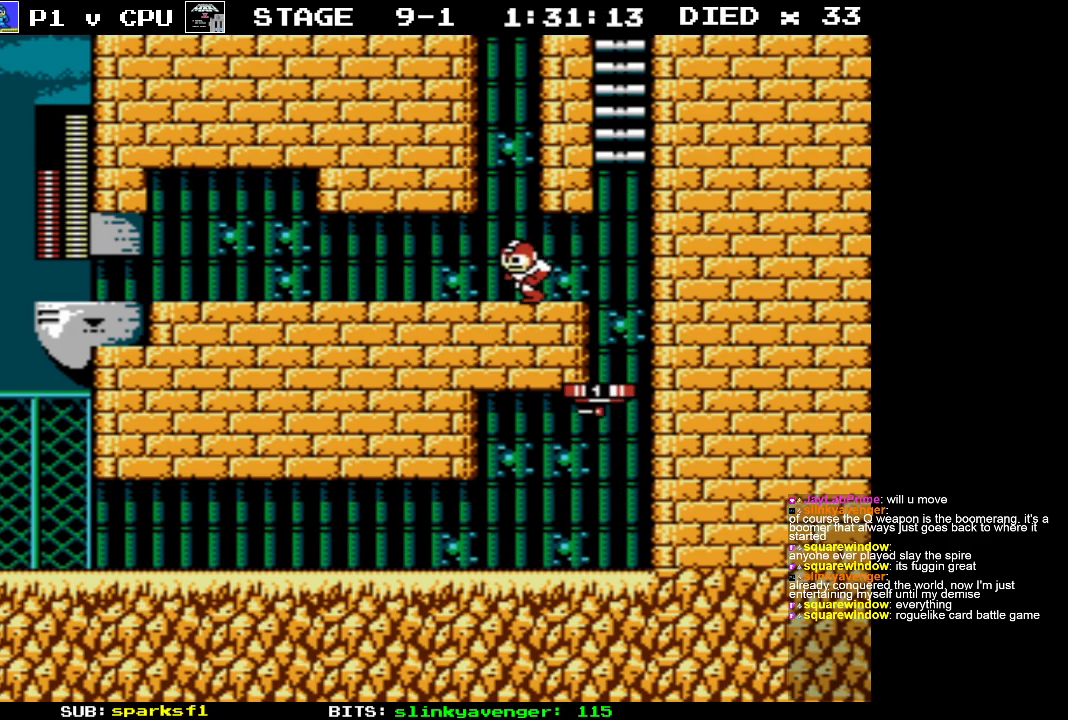
{"buttons": ["DPAD_RIGHT"], "events": [[283, "DPAD_LEFT", "up"], [450, "DPAD_RIGHT", "down"]]}
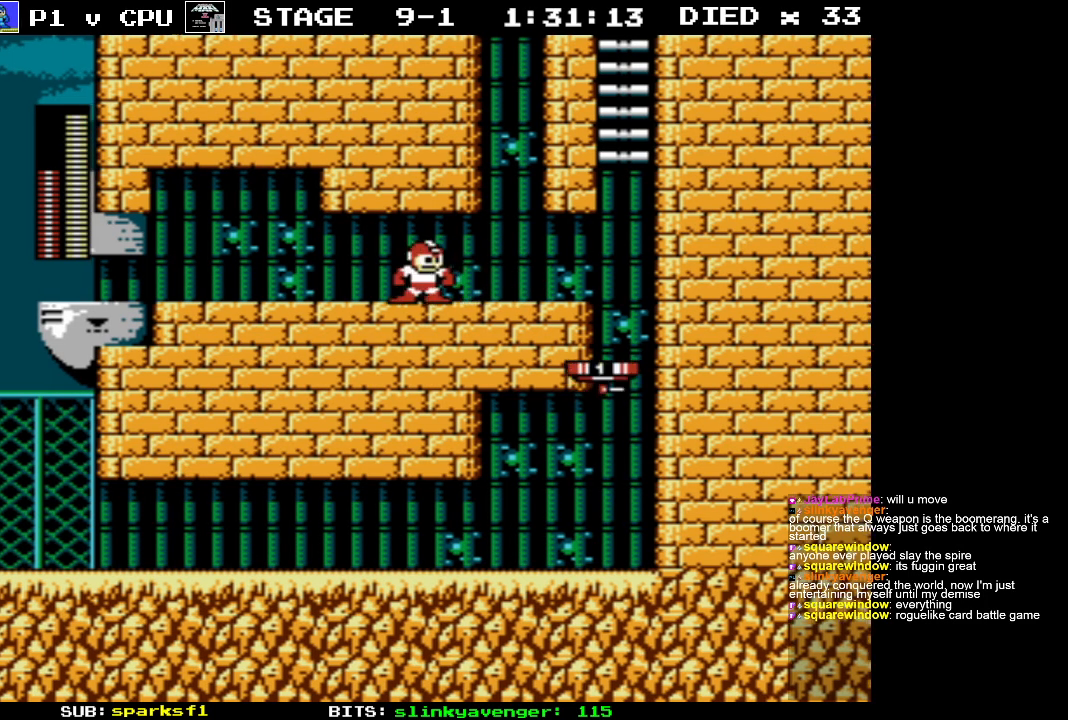
{"buttons": ["B"], "events": [[33, "DPAD_RIGHT", "up"], [433, "B", "down"]]}
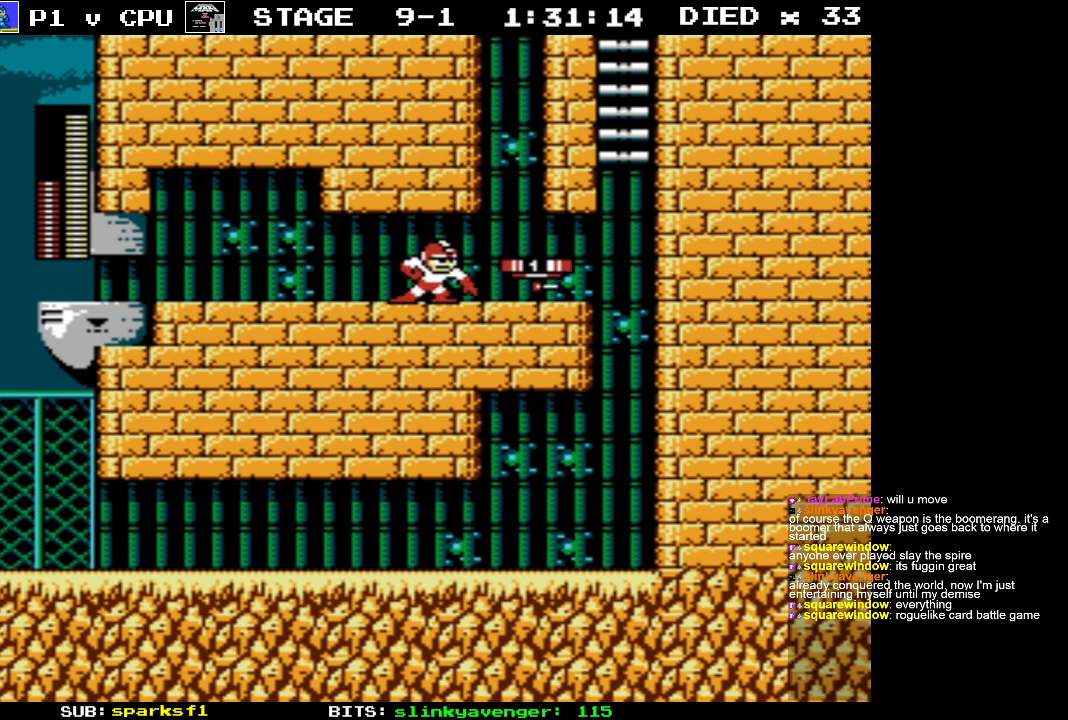
{"buttons": ["A"], "events": [[83, "B", "up"], [117, "DPAD_RIGHT", "down"], [483, "DPAD_RIGHT", "up"], [500, "A", "down"]]}
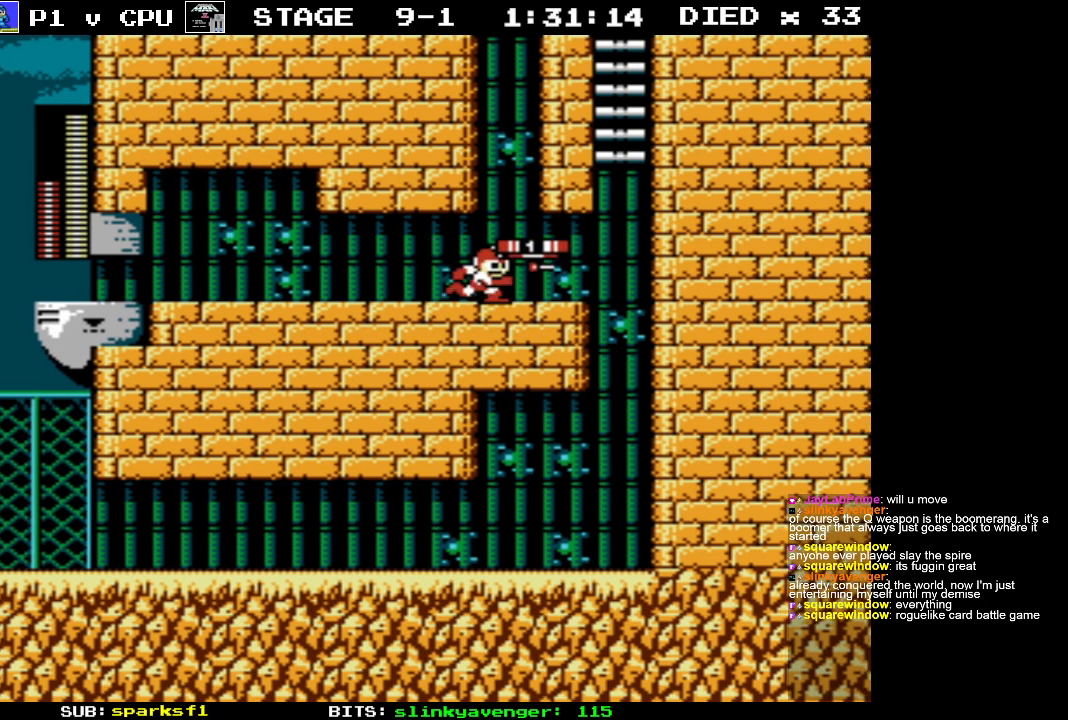
{"buttons": ["A"], "events": [[367, "A", "up"], [383, "DPAD_RIGHT", "down"], [450, "A", "down"], [450, "DPAD_RIGHT", "up"]]}
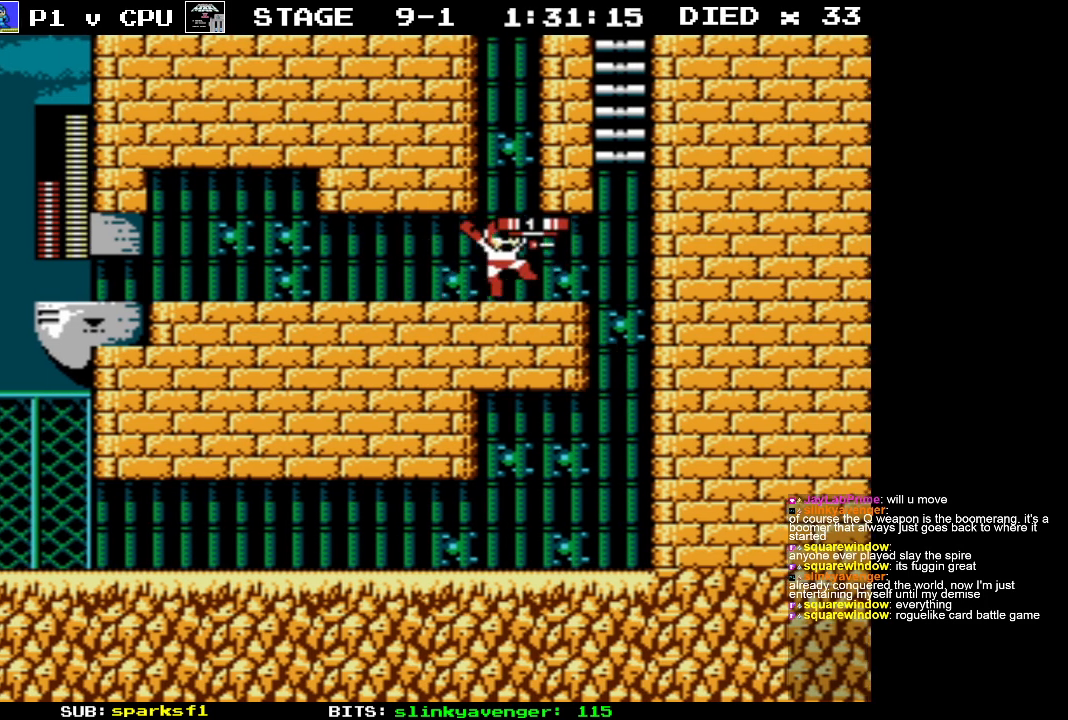
{"buttons": ["A"], "events": [[333, "DPAD_RIGHT", "down"], [350, "A", "up"], [383, "DPAD_RIGHT", "up"], [417, "A", "down"]]}
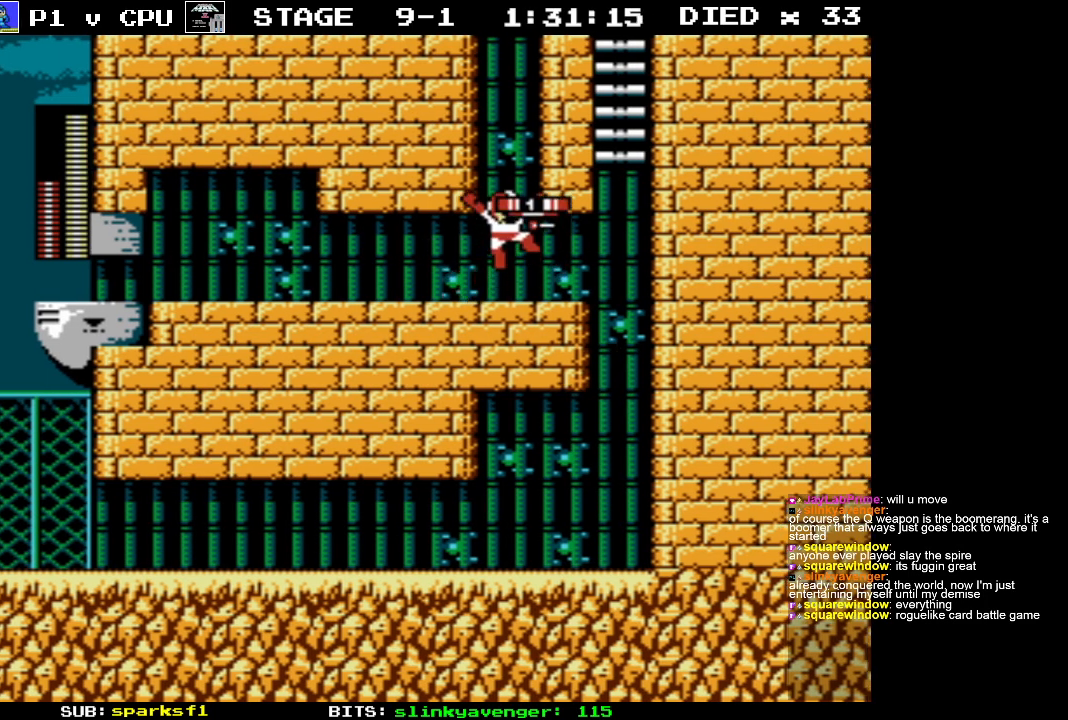
{"buttons": [], "events": [[367, "A", "up"]]}
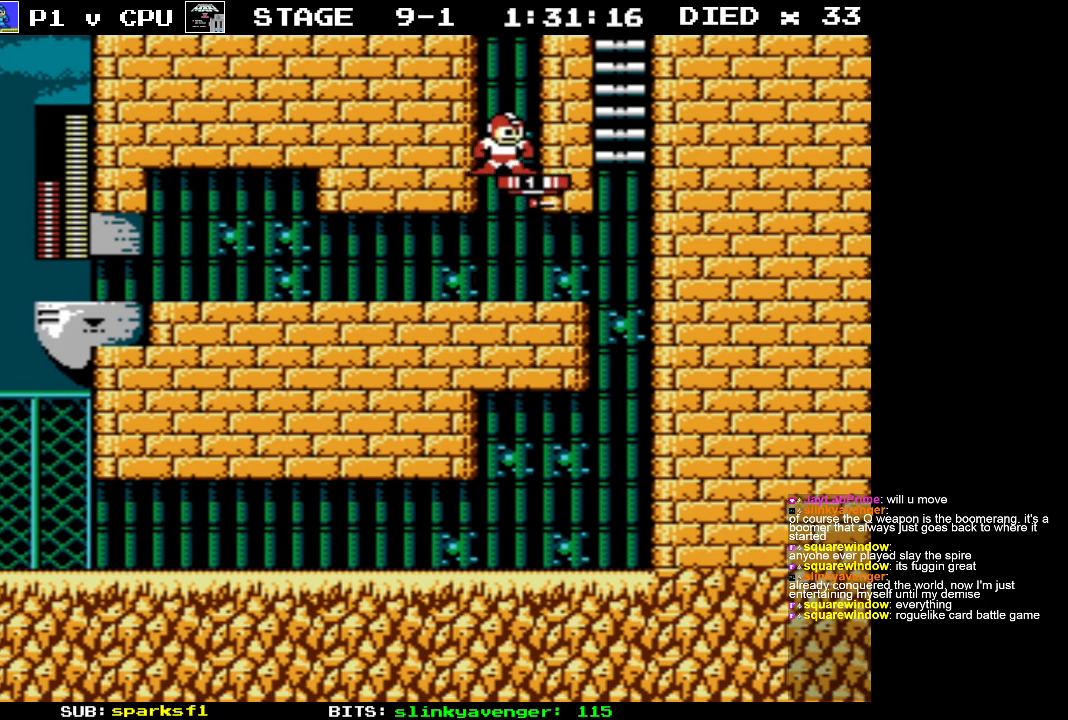
{"buttons": ["A"], "events": [[233, "A", "down"]]}
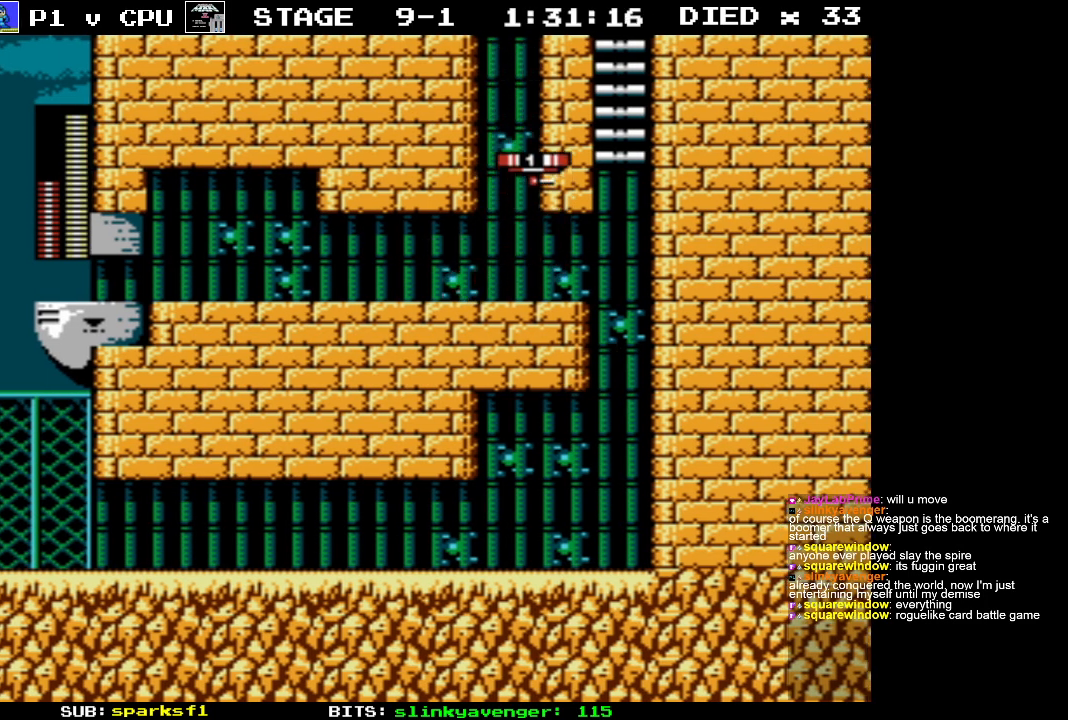
{"buttons": [], "events": [[400, "A", "up"]]}
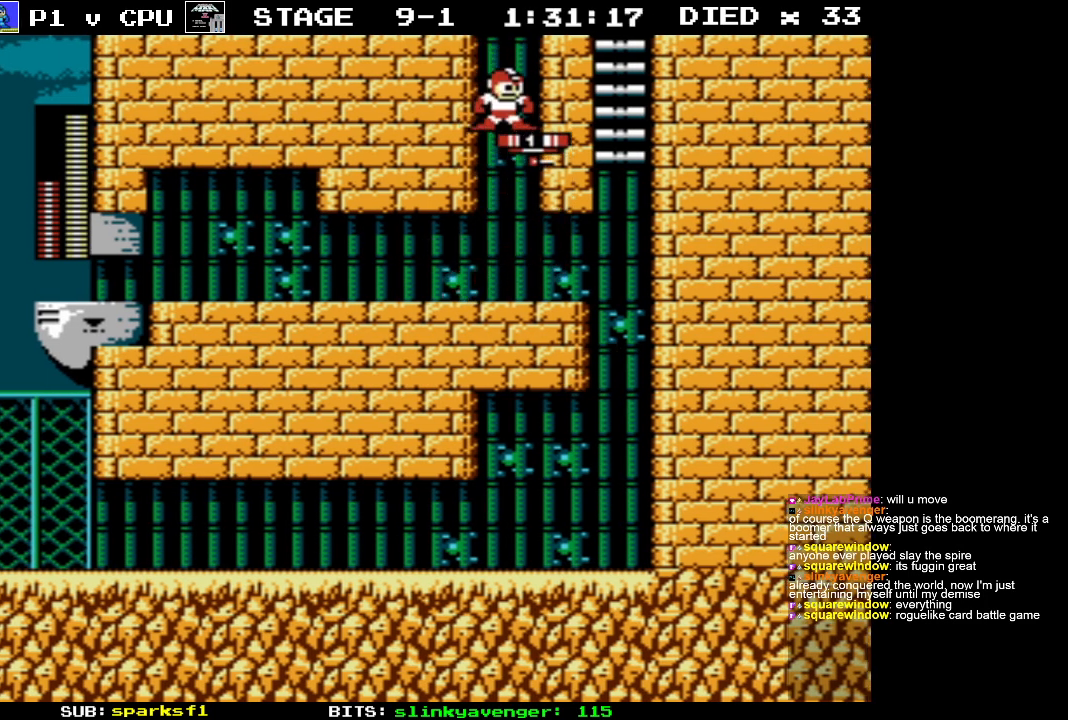
{"buttons": ["DPAD_RIGHT"], "events": [[50, "A", "down"], [50, "DPAD_RIGHT", "down"], [500, "A", "up"]]}